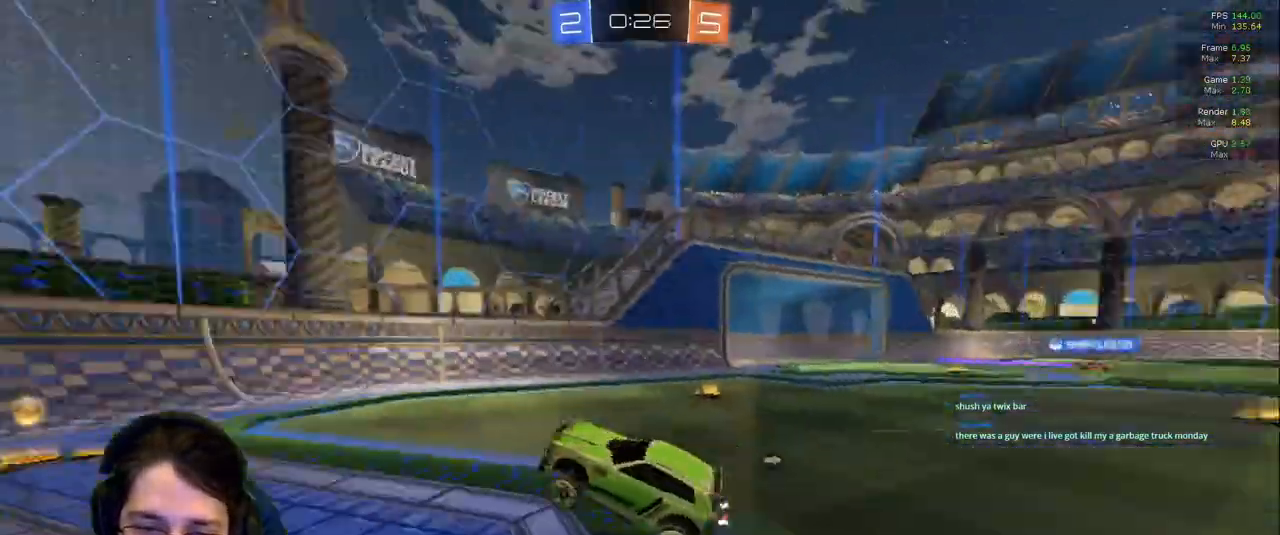
Gameplay with a controller (PlayStation layout); each line is a JSON object with the inputs held at the frame after it (dt_ms = milliseconds from this image to that frame). "events" lists button and stick changes between this image and that frame as [ms after this image, input, new state], when the widget could be followed in between. Not read: L3 R2 R3.
{"dt_ms": 1000, "buttons": [], "left_stick": "right", "right_stick": "center"}
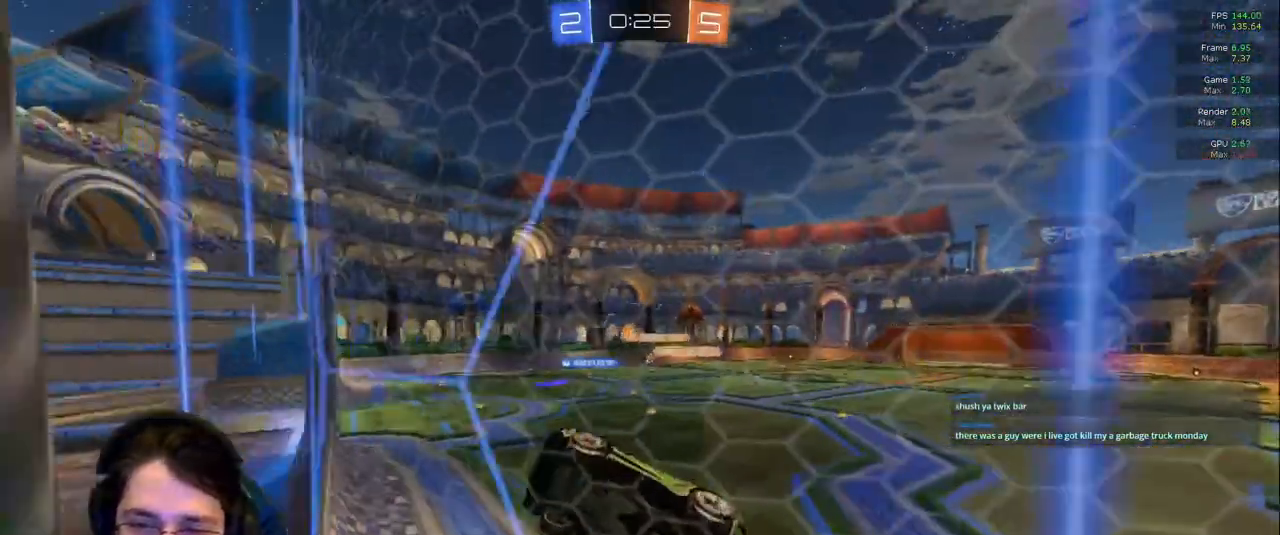
{"dt_ms": 500, "buttons": ["R1"], "left_stick": "right", "right_stick": "center", "events": [[33, "left_stick", "center"], [317, "left_stick", "right"], [500, "R1", "down"]]}
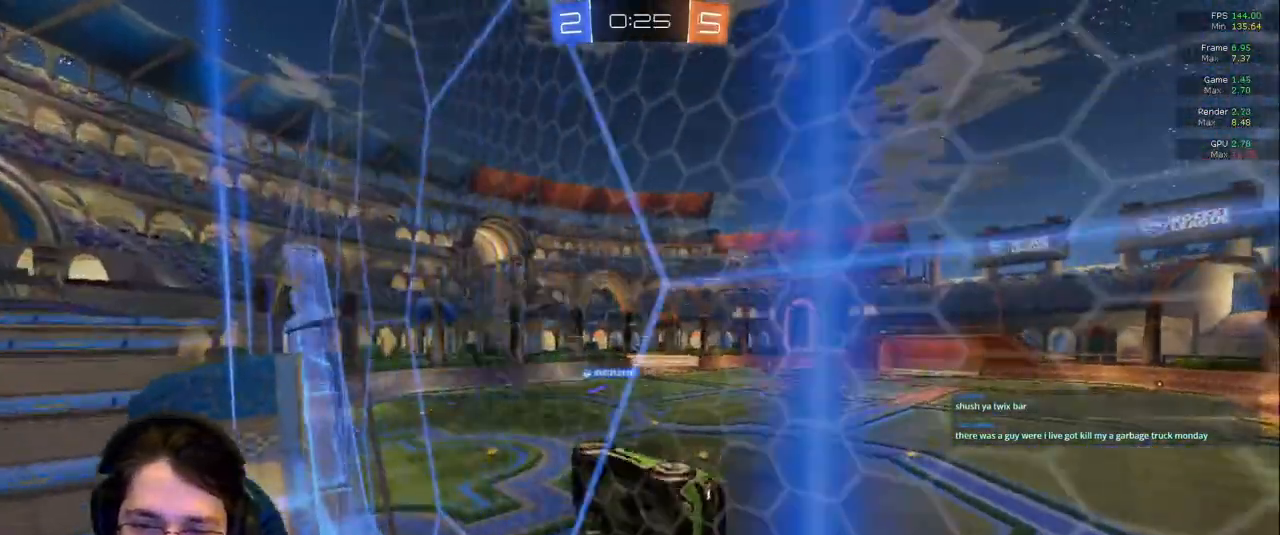
{"dt_ms": 500, "buttons": [], "left_stick": "down-left", "right_stick": "center", "events": [[67, "R1", "up"], [117, "left_stick", "down-right"], [233, "L1", "down"], [233, "left_stick", "down-left"], [500, "L1", "up"]]}
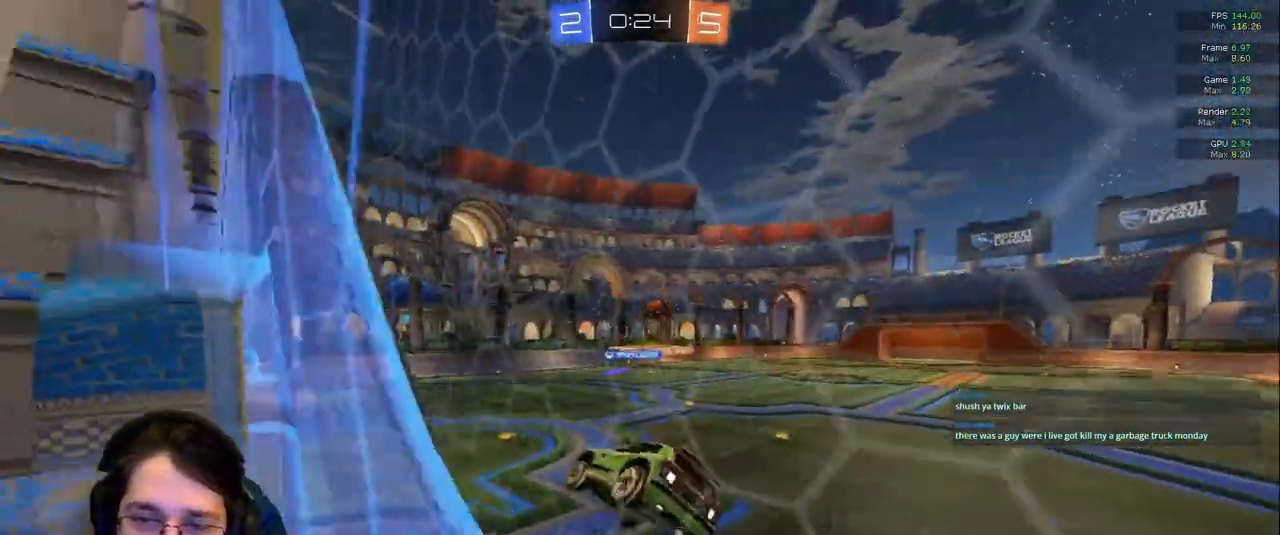
{"dt_ms": 500, "buttons": [], "left_stick": "up-right", "right_stick": "center", "events": [[67, "left_stick", "center"], [250, "left_stick", "up"], [400, "left_stick", "up-right"]]}
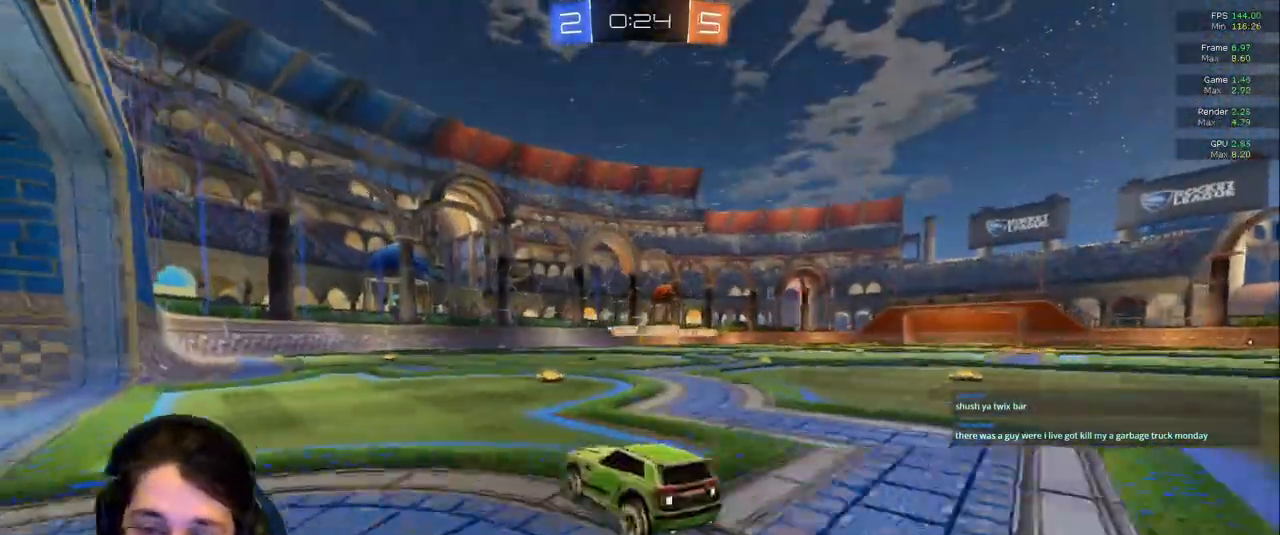
{"dt_ms": 500, "buttons": [], "left_stick": "center", "right_stick": "center", "events": [[83, "left_stick", "right"], [367, "left_stick", "center"]]}
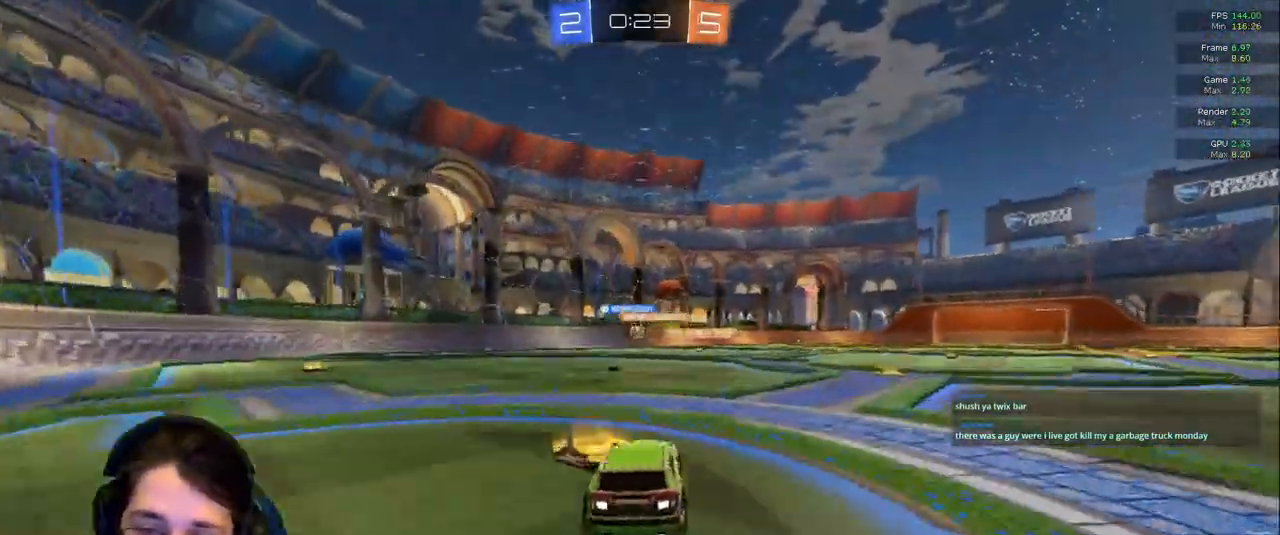
{"dt_ms": 500, "buttons": [], "left_stick": "center", "right_stick": "center", "events": [[17, "left_stick", "left"], [250, "left_stick", "center"]]}
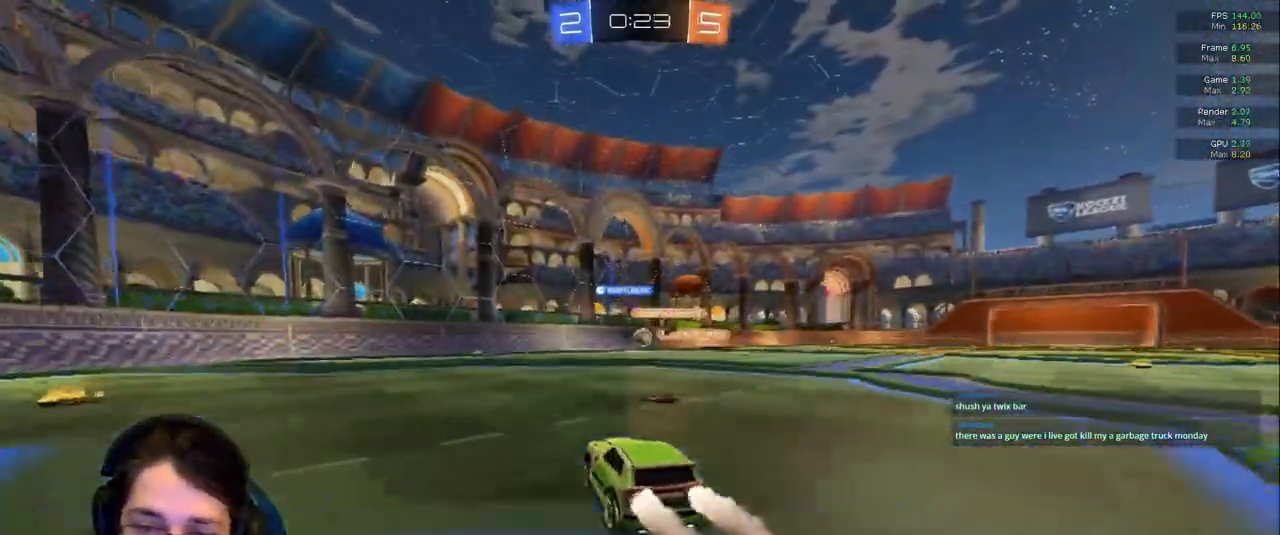
{"dt_ms": 500, "buttons": [], "left_stick": "center", "right_stick": "center", "events": [[150, "left_stick", "right"], [233, "left_stick", "center"]]}
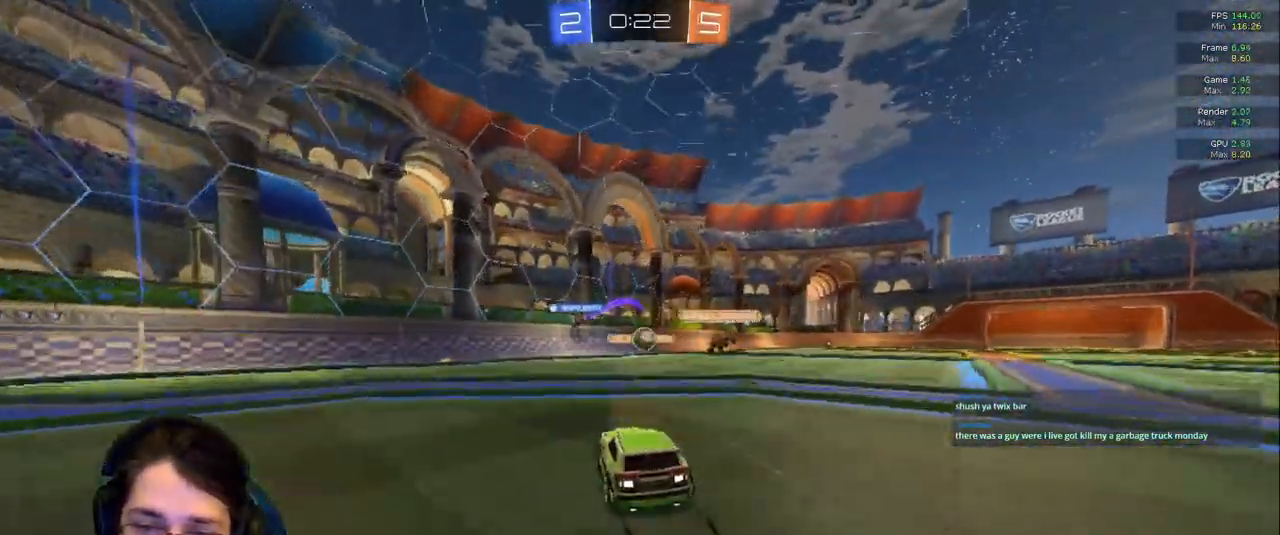
{"dt_ms": 1000, "buttons": ["TRIANGLE", "R1"], "left_stick": "center", "right_stick": "center"}
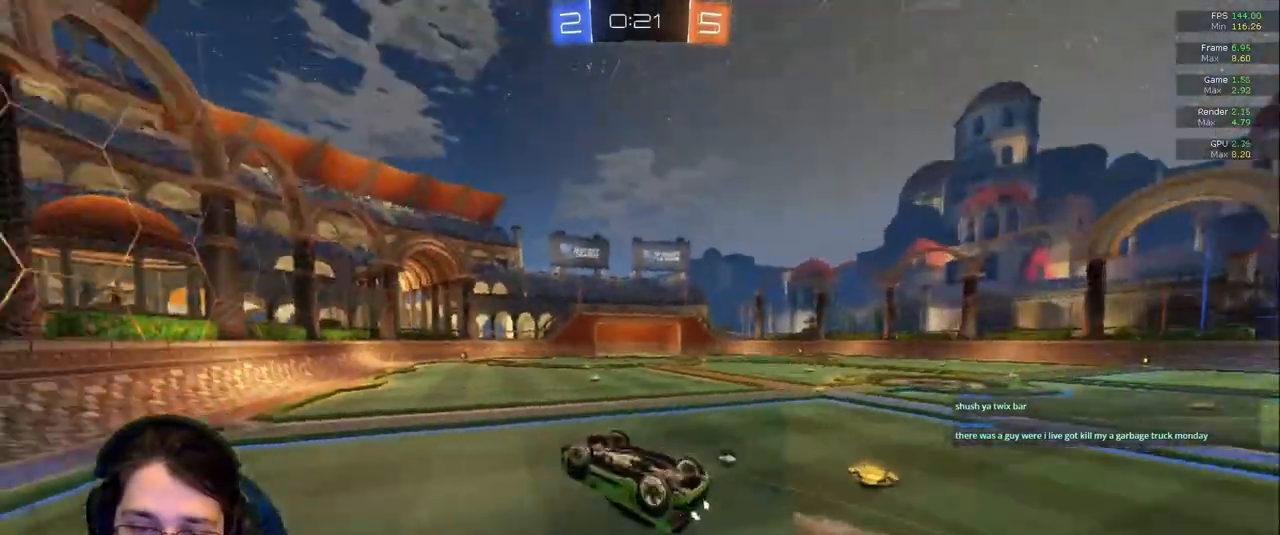
{"dt_ms": 500, "buttons": ["R1"], "left_stick": "center", "right_stick": "center"}
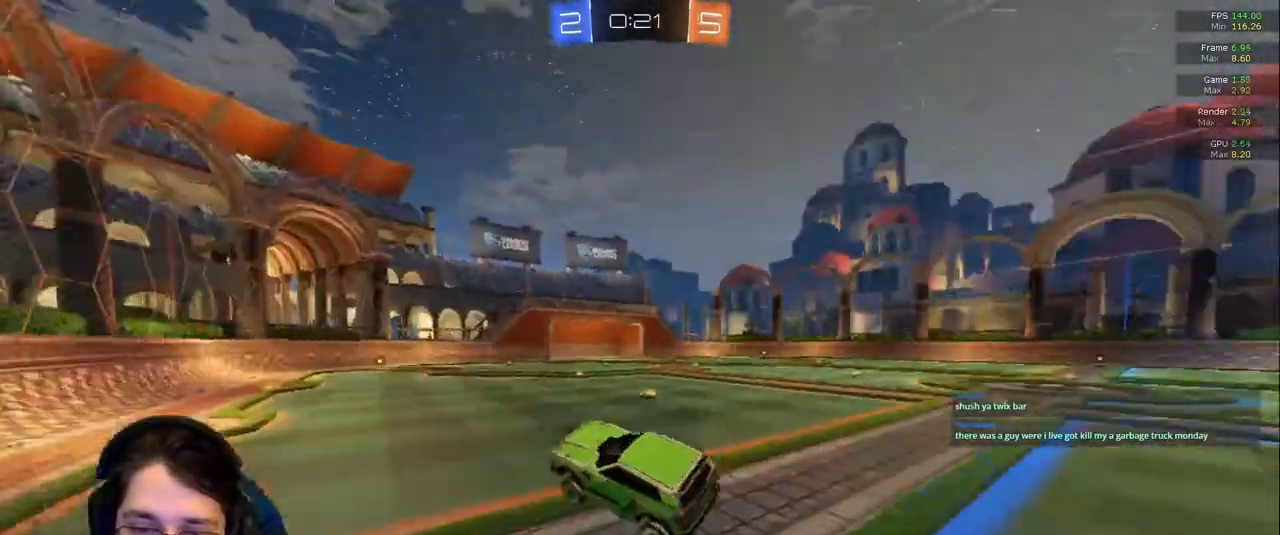
{"dt_ms": 500, "buttons": [], "left_stick": "right", "right_stick": "center", "events": [[167, "left_stick", "right"], [217, "L1", "down"], [300, "R1", "up"], [333, "L1", "up"]]}
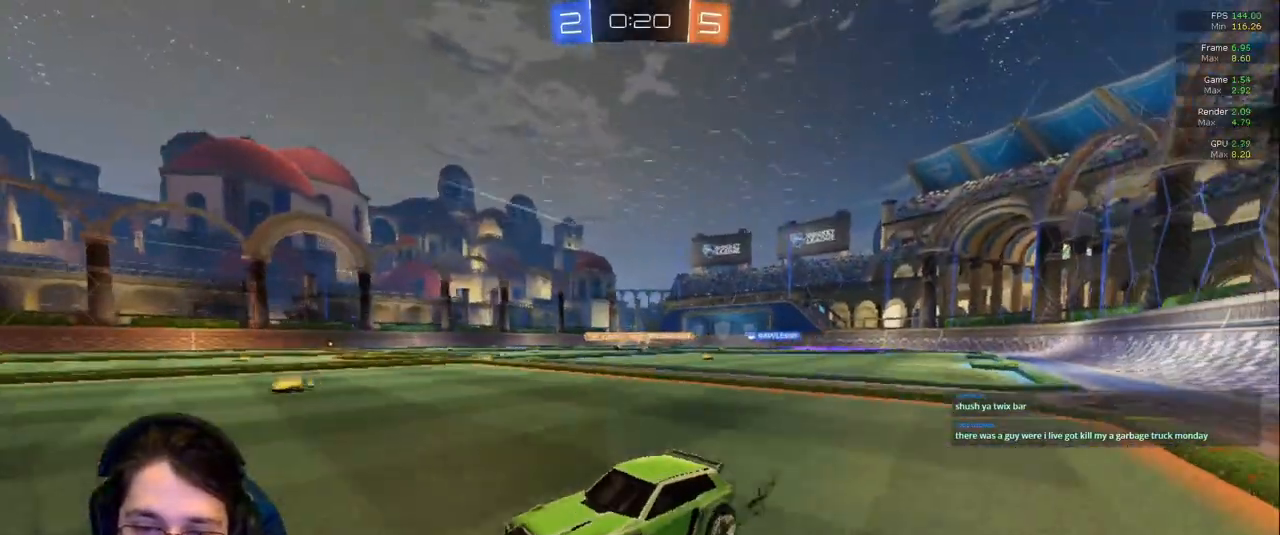
{"dt_ms": 500, "buttons": [], "left_stick": "right", "right_stick": "center"}
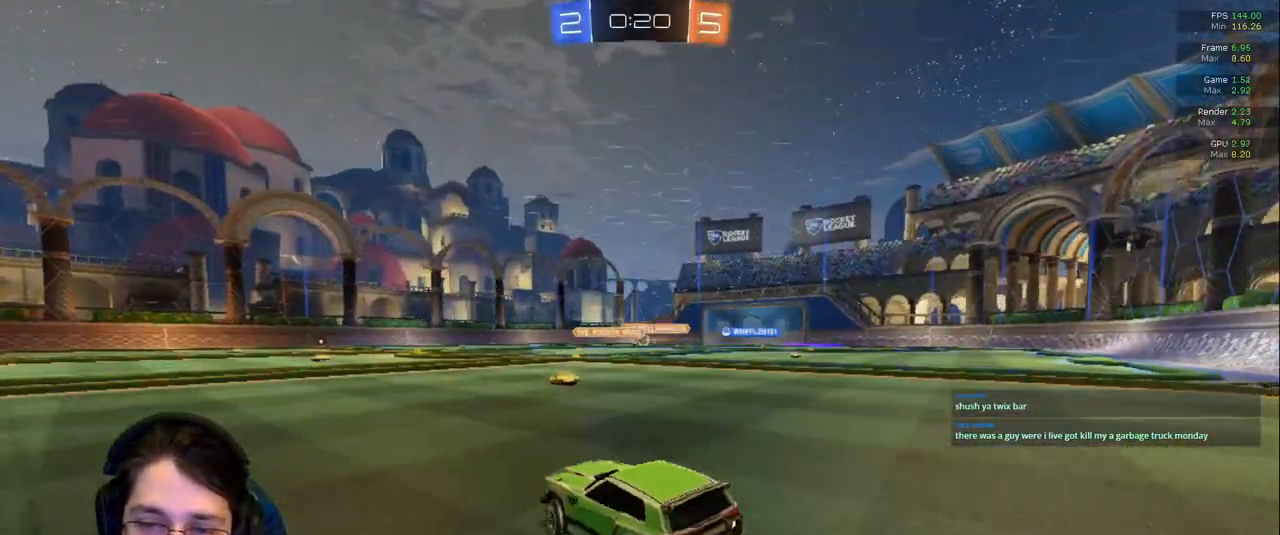
{"dt_ms": 500, "buttons": [], "left_stick": "center", "right_stick": "center", "events": [[267, "left_stick", "center"], [333, "left_stick", "left"], [483, "left_stick", "center"]]}
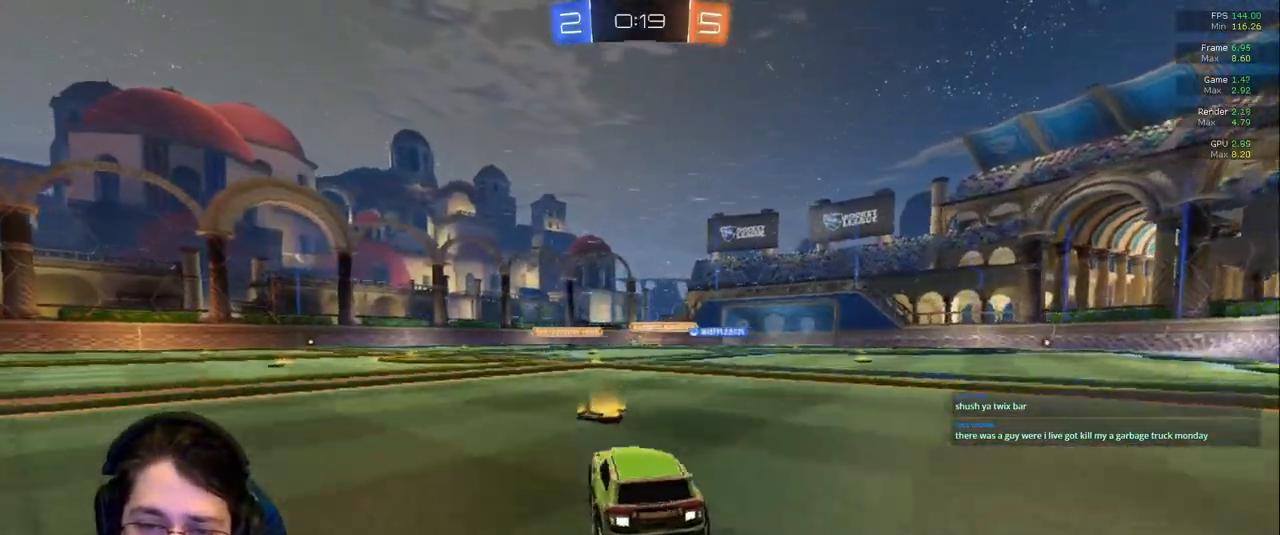
{"dt_ms": 1000, "buttons": ["R1"], "left_stick": "center", "right_stick": "center"}